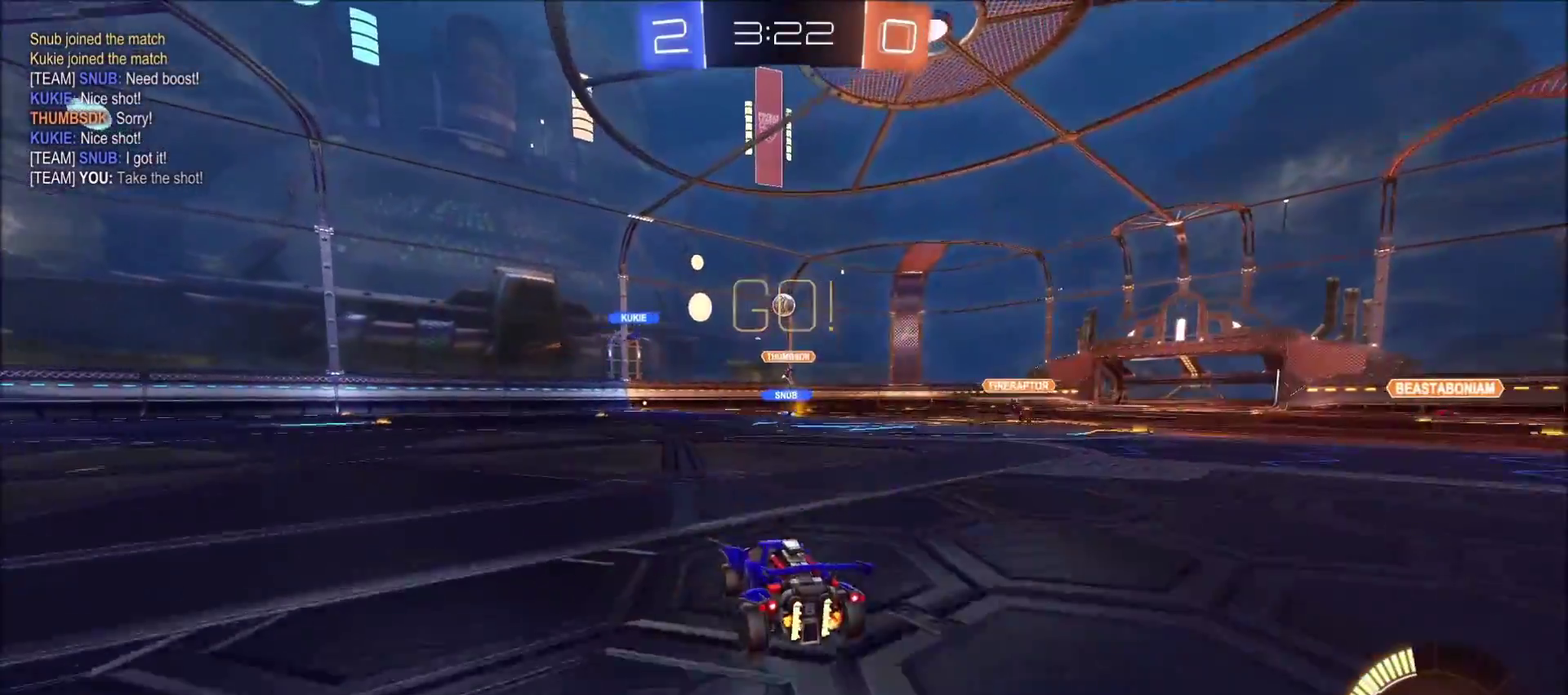
Gameplay with a controller (PlayStation layout); each line is a JSON object with the inputs held at the frame after it. "events" lists button and stick changes between this image and that frame as [ms after this image, input, new state], when the widget could be followed in between. Not read: R1.
{"buttons": ["R2"], "left_stick": "left", "right_stick": "center", "events": [[83, "left_stick", "center"], [383, "left_stick", "left"]]}
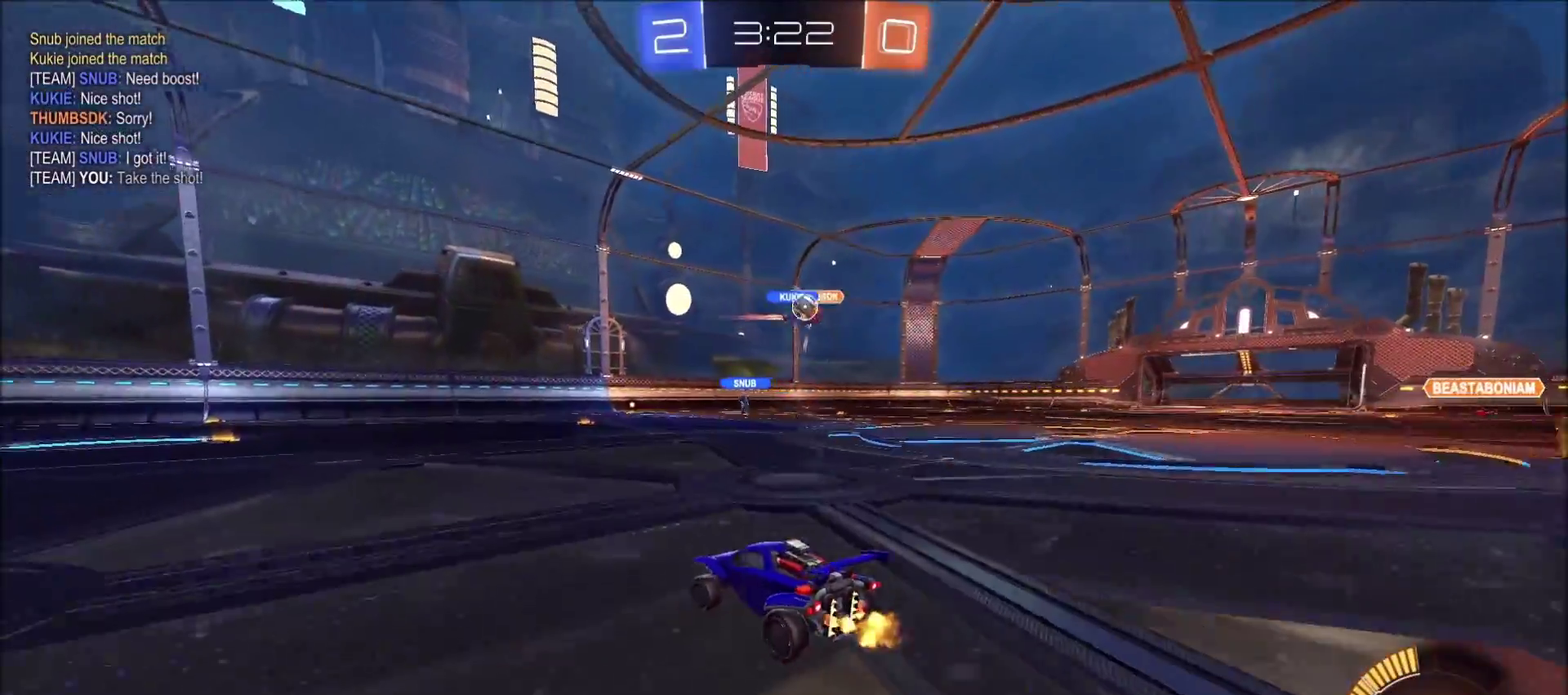
{"buttons": ["L2"], "left_stick": "left", "right_stick": "center", "events": [[67, "left_stick", "center"], [150, "left_stick", "up-right"], [350, "left_stick", "left"], [383, "R2", "up"], [467, "L2", "down"]]}
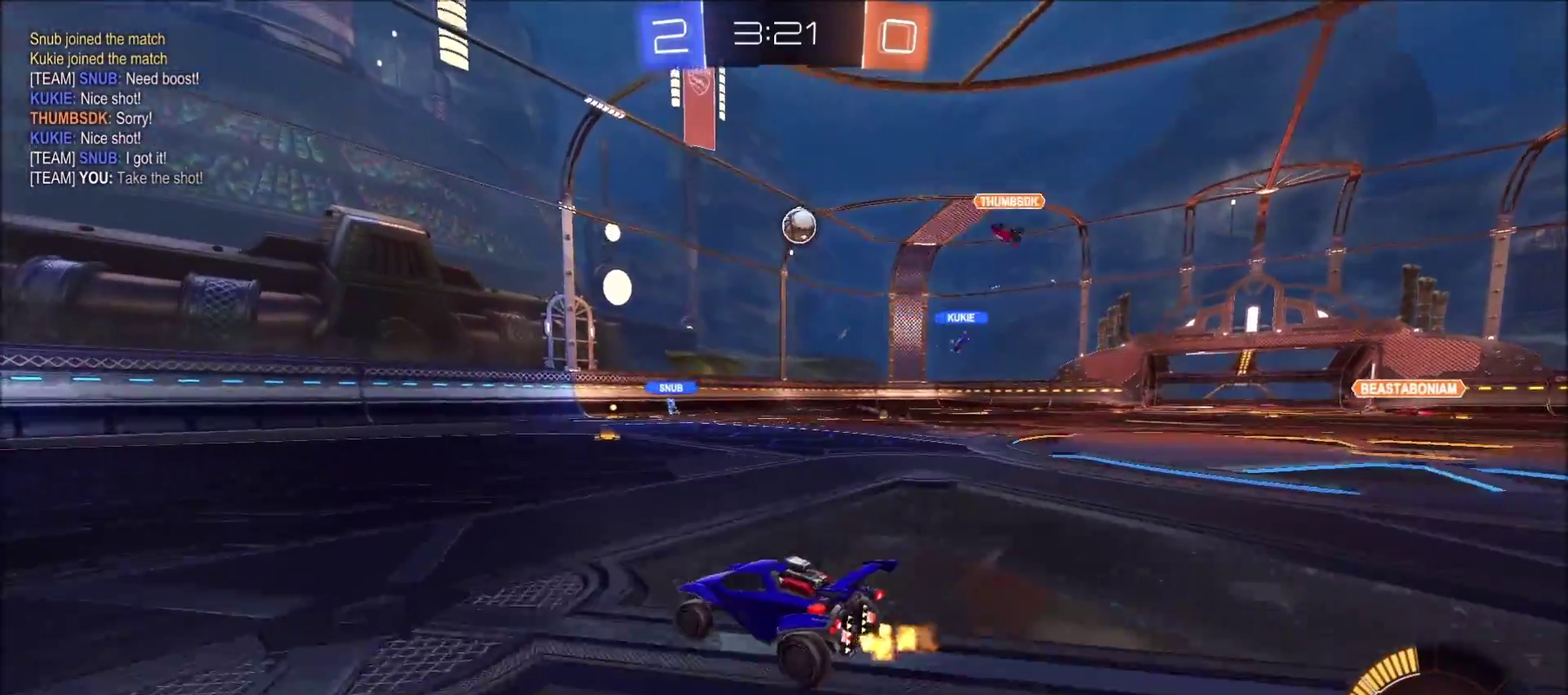
{"buttons": ["CIRCLE", "R2"], "left_stick": "center", "right_stick": "center", "events": [[83, "left_stick", "center"], [133, "left_stick", "left"], [200, "L2", "up"], [200, "R2", "down"], [317, "left_stick", "center"], [367, "CIRCLE", "down"]]}
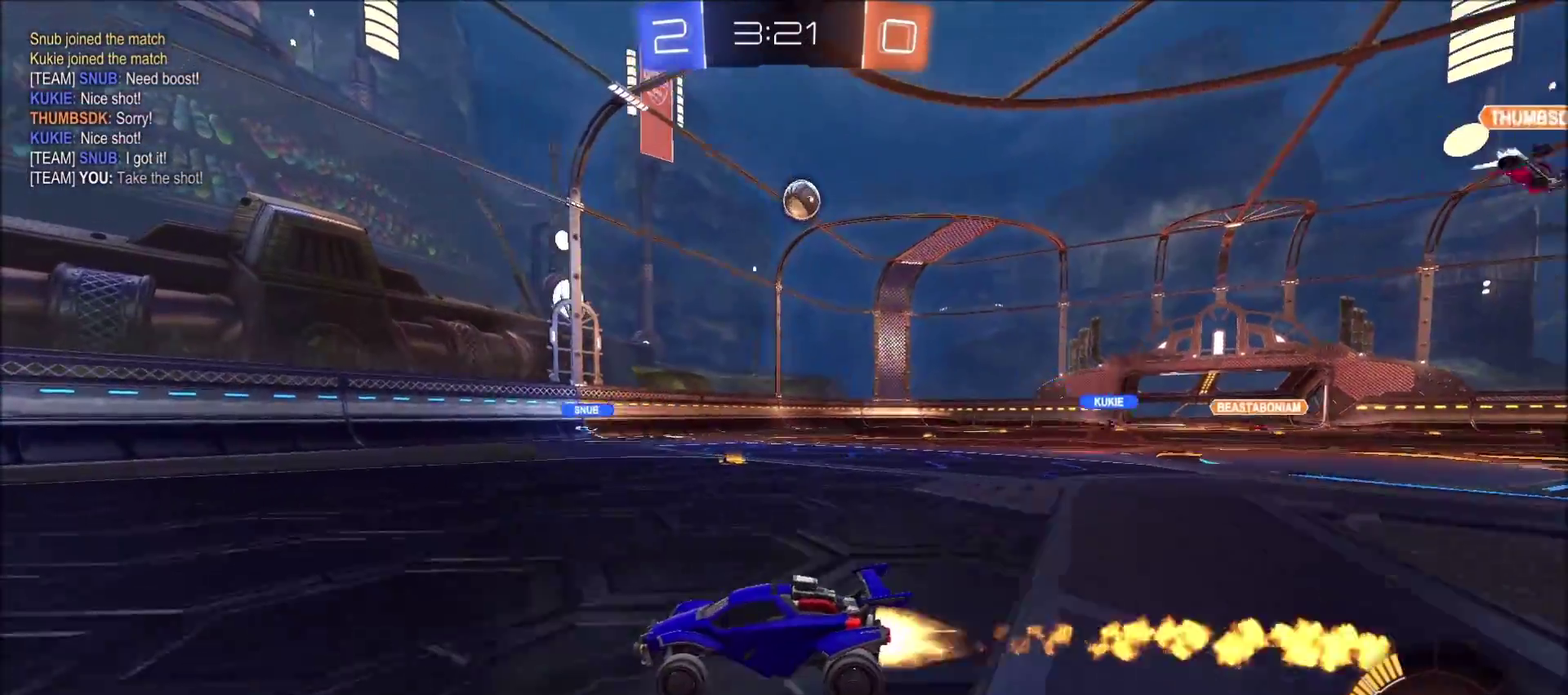
{"buttons": ["R2"], "left_stick": "right", "right_stick": "center", "events": [[133, "left_stick", "right"], [217, "CIRCLE", "up"], [233, "L1", "down"], [317, "L1", "up"]]}
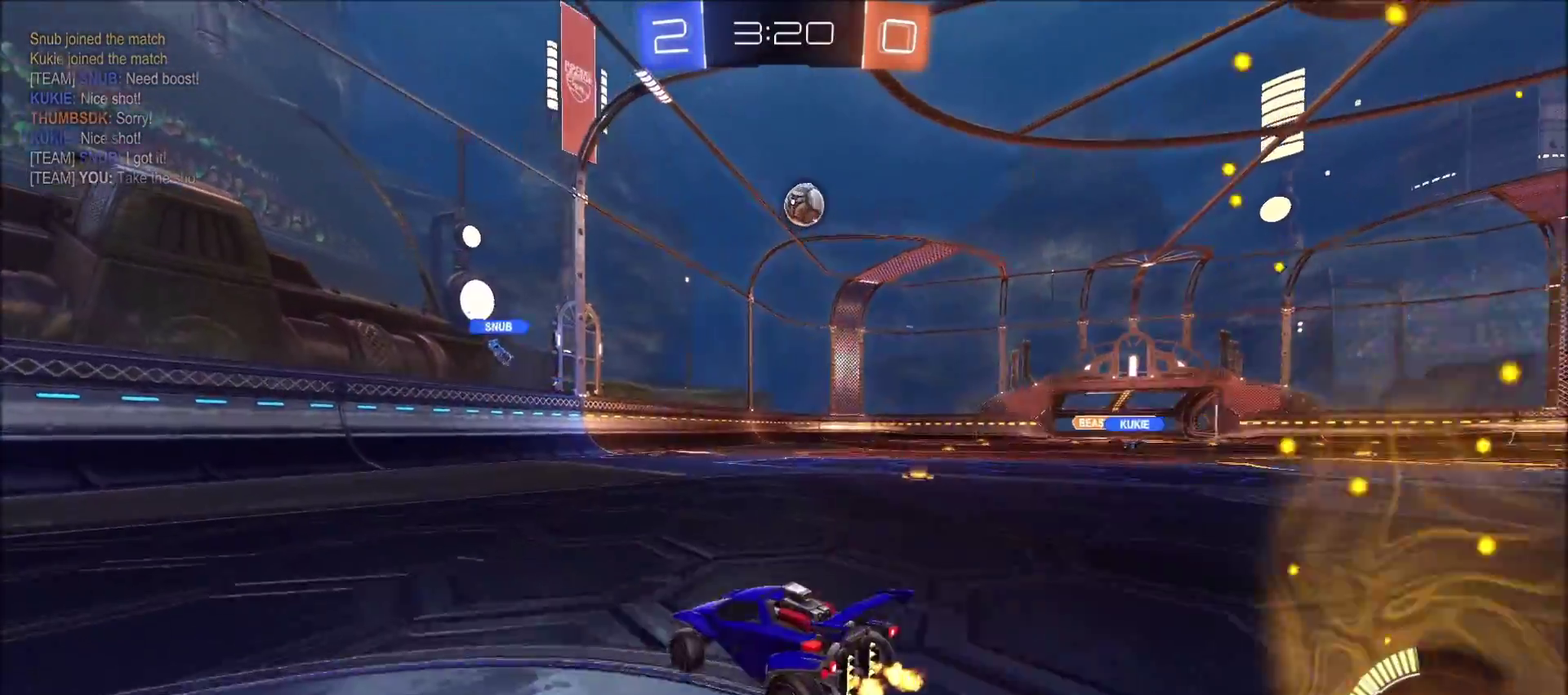
{"buttons": [], "left_stick": "left", "right_stick": "center", "events": [[83, "left_stick", "up-right"], [233, "left_stick", "center"], [450, "left_stick", "left"], [500, "R2", "up"]]}
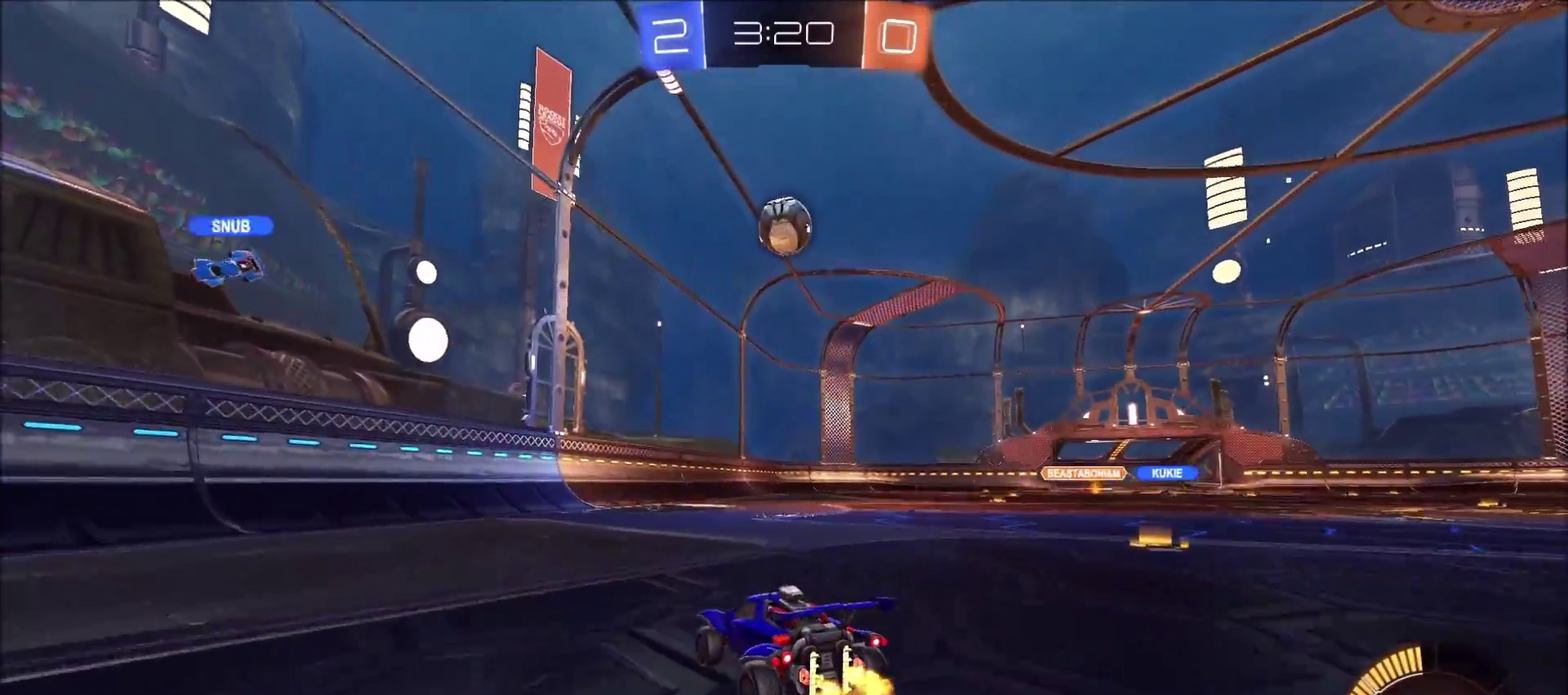
{"buttons": ["R2"], "left_stick": "center", "right_stick": "center", "events": [[50, "left_stick", "center"], [283, "left_stick", "left"], [433, "left_stick", "center"], [483, "R2", "down"]]}
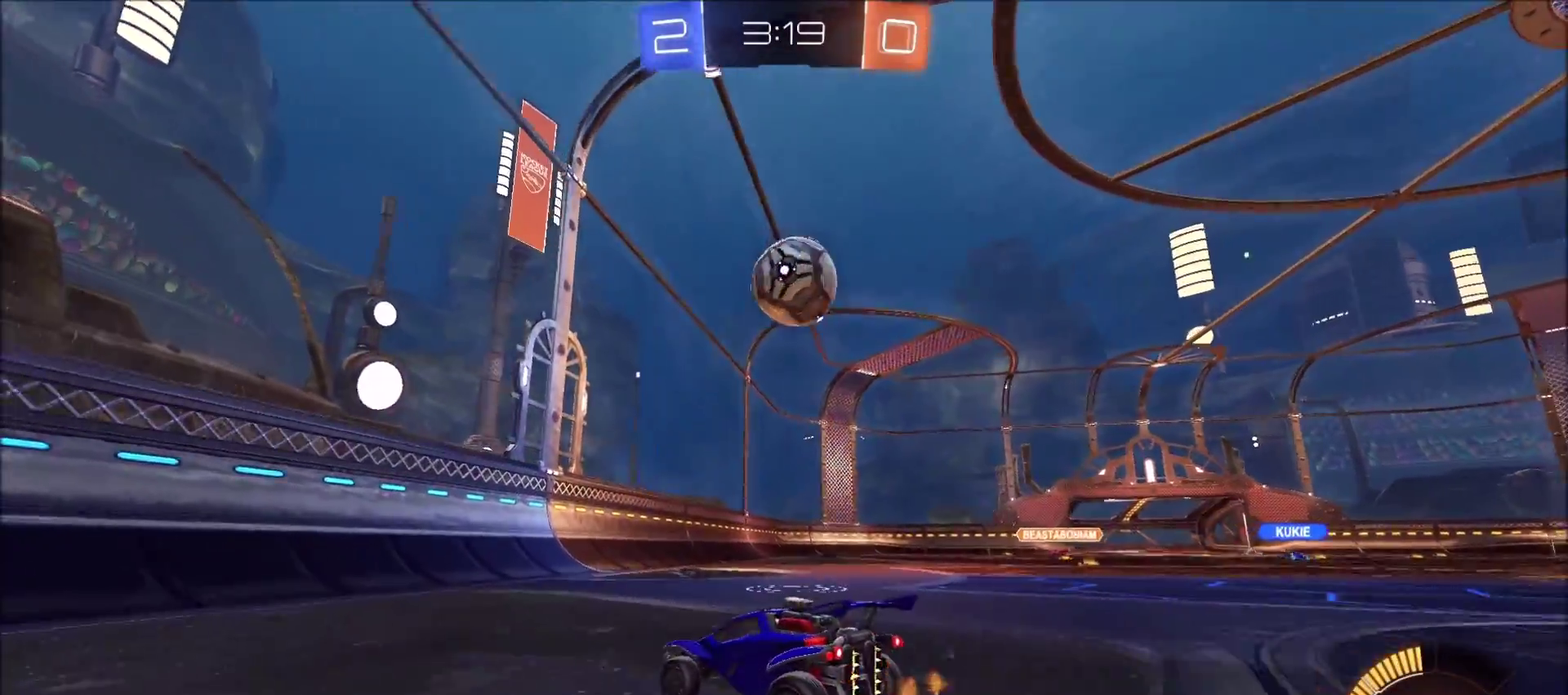
{"buttons": ["R2"], "left_stick": "up-right", "right_stick": "center", "events": [[117, "left_stick", "right"], [183, "left_stick", "center"], [317, "left_stick", "up-right"]]}
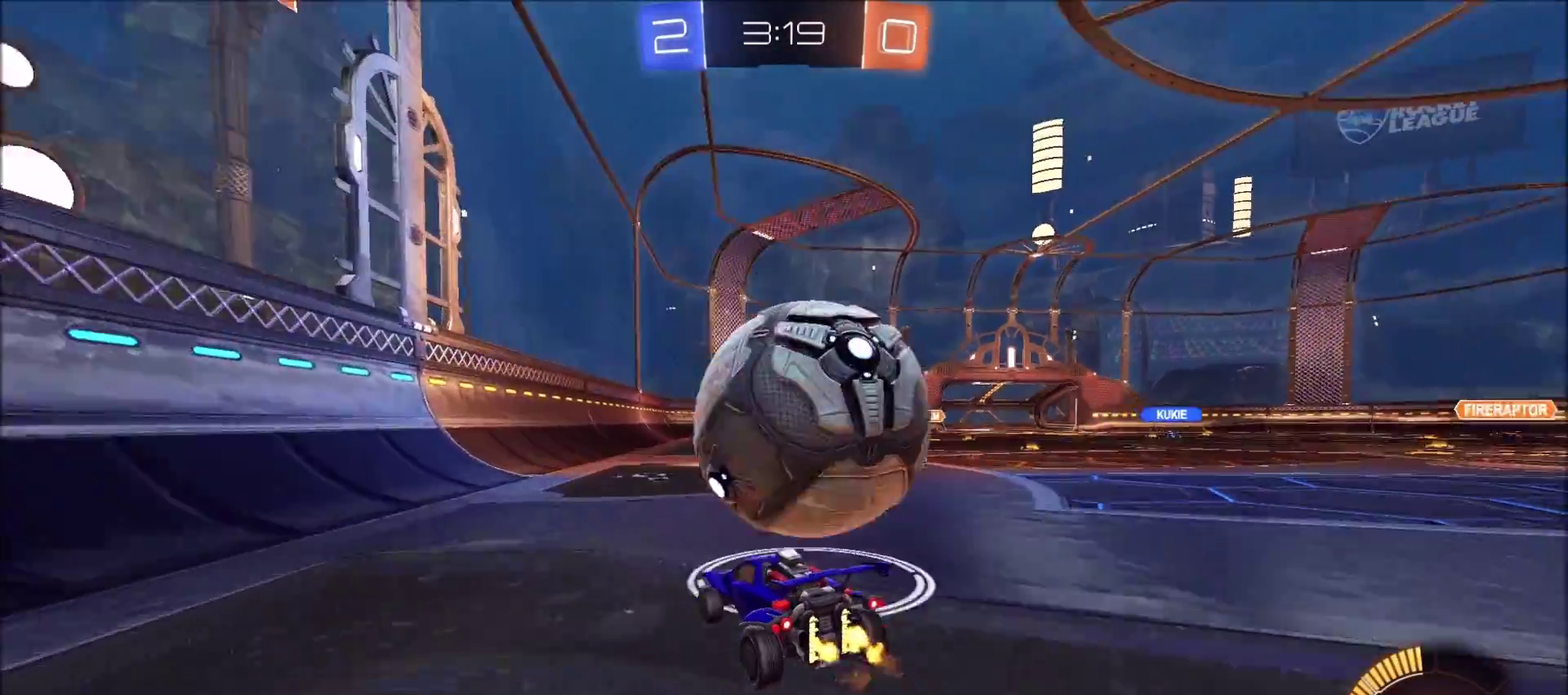
{"buttons": [], "left_stick": "right", "right_stick": "center", "events": [[33, "left_stick", "center"], [117, "left_stick", "up-right"], [267, "left_stick", "center"], [383, "left_stick", "up-right"], [450, "R2", "up"], [500, "left_stick", "right"]]}
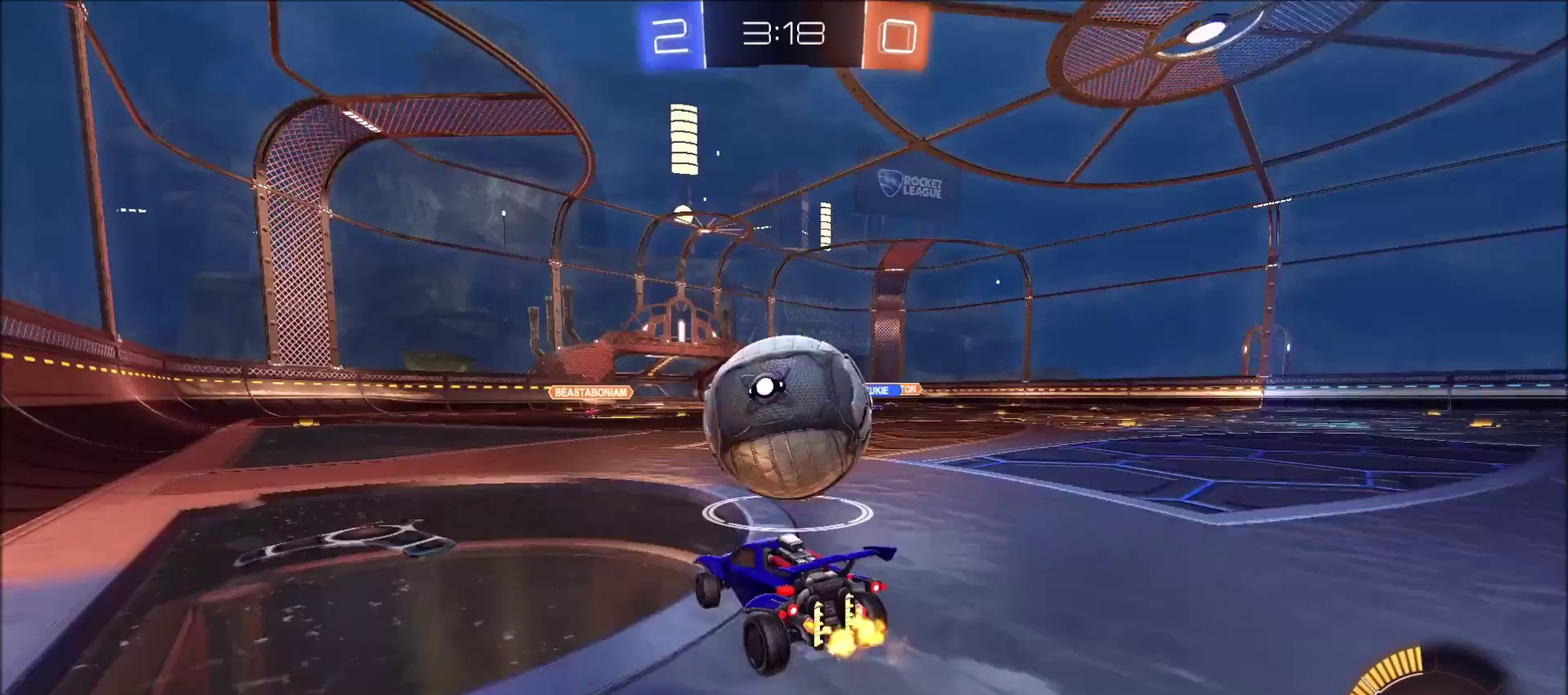
{"buttons": ["R2"], "left_stick": "center", "right_stick": "center", "events": [[67, "left_stick", "center"], [317, "R2", "down"]]}
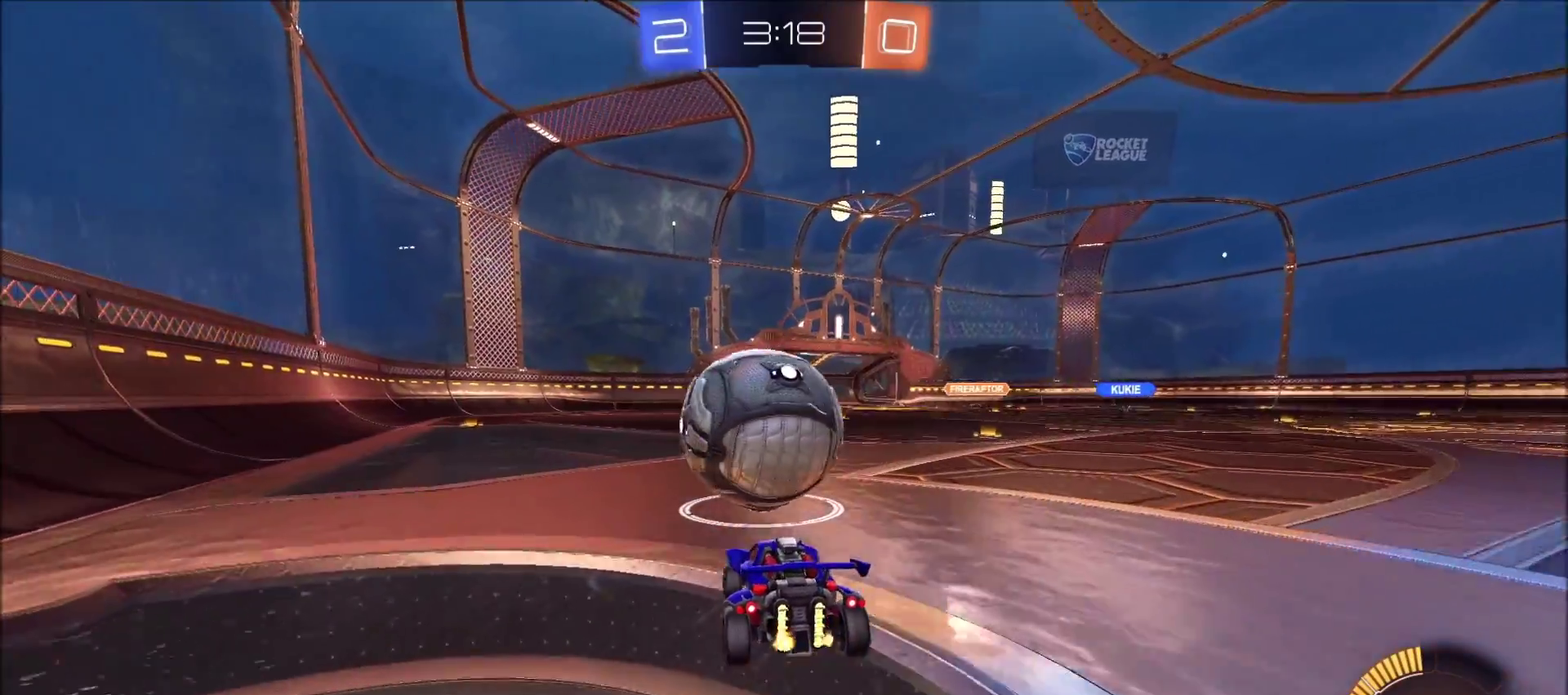
{"buttons": ["CROSS", "CIRCLE", "L1", "R2"], "left_stick": "left", "right_stick": "center", "events": [[50, "CIRCLE", "down"], [233, "CROSS", "down"], [267, "left_stick", "left"], [333, "L1", "down"], [383, "CROSS", "up"], [450, "CROSS", "down"]]}
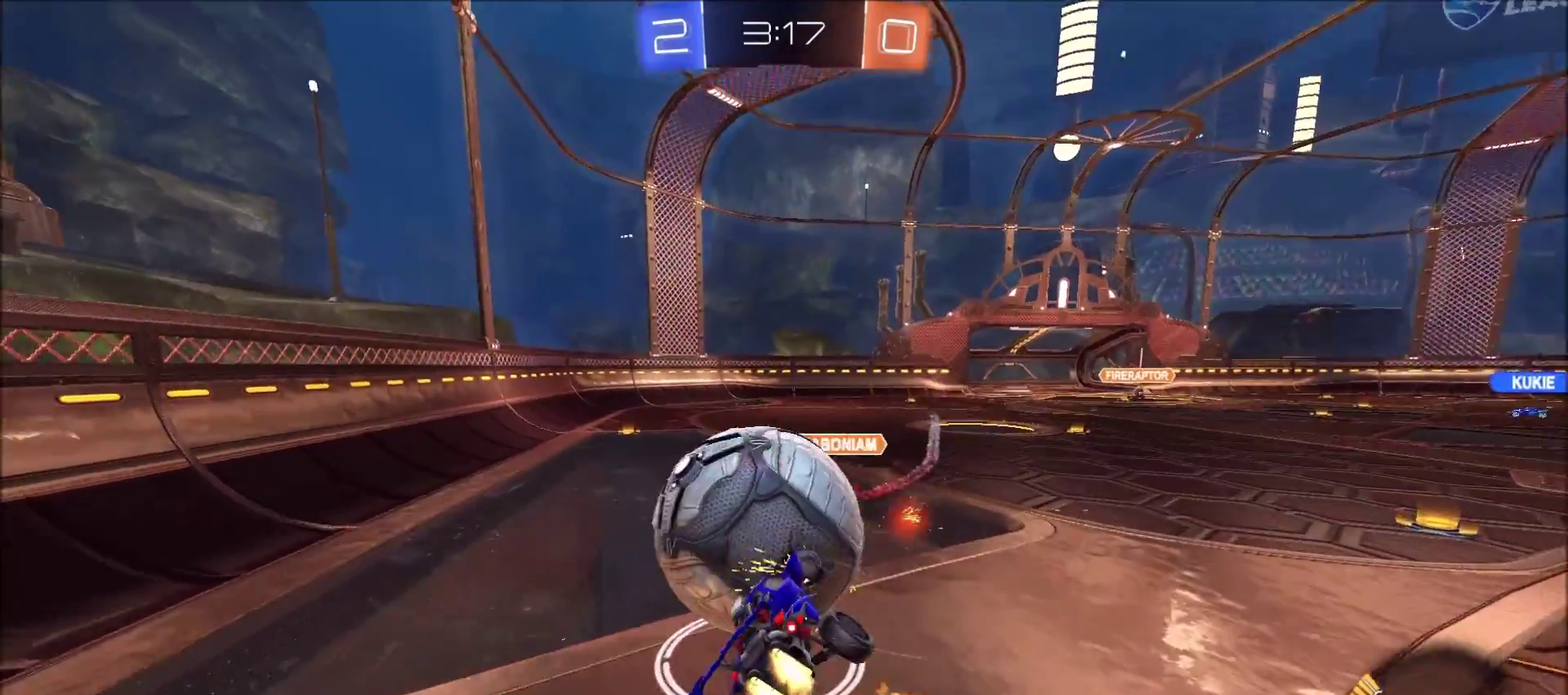
{"buttons": [], "left_stick": "down-right", "right_stick": "center", "events": [[200, "left_stick", "down-left"], [217, "CROSS", "up"], [350, "CIRCLE", "up"], [350, "R2", "up"], [433, "L1", "up"], [433, "left_stick", "down"], [500, "left_stick", "down-right"]]}
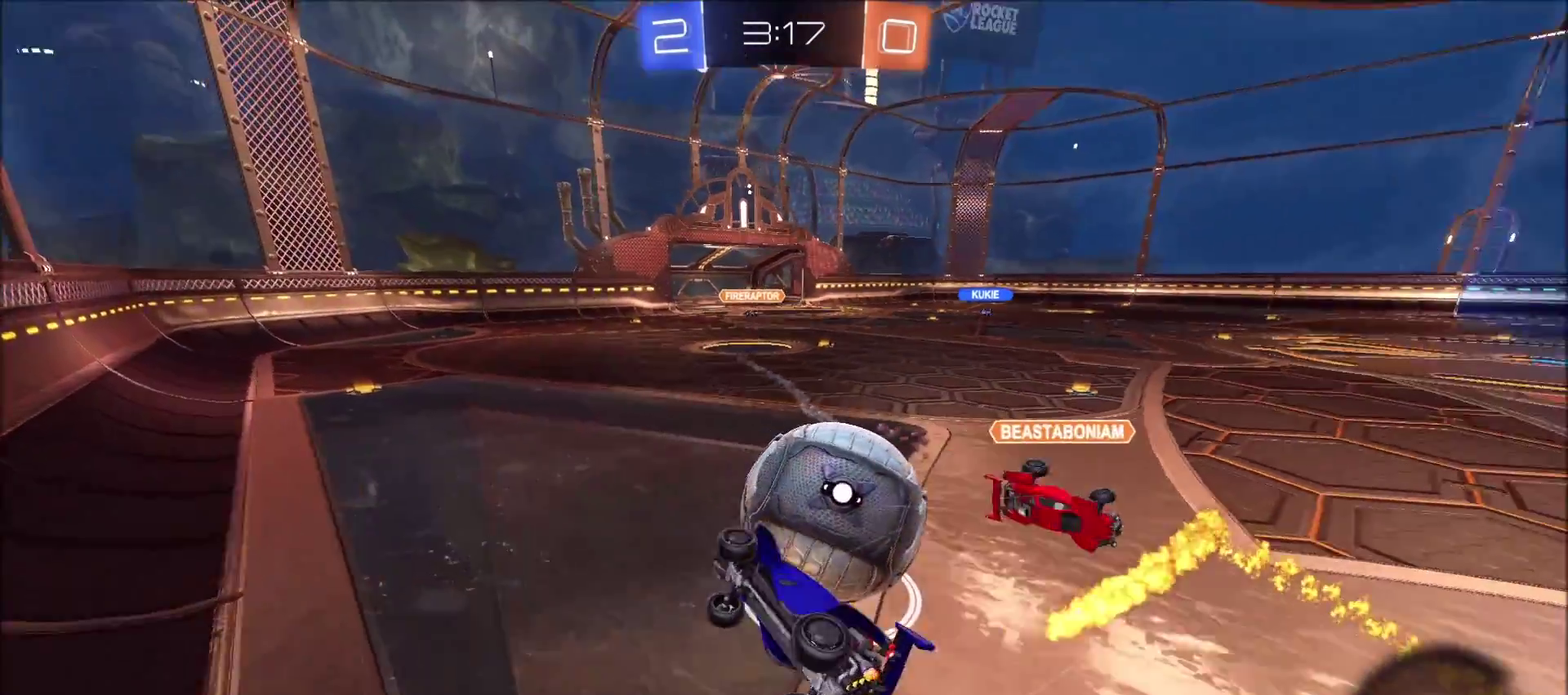
{"buttons": ["R2"], "left_stick": "right", "right_stick": "center", "events": [[133, "left_stick", "right"], [317, "R2", "down"]]}
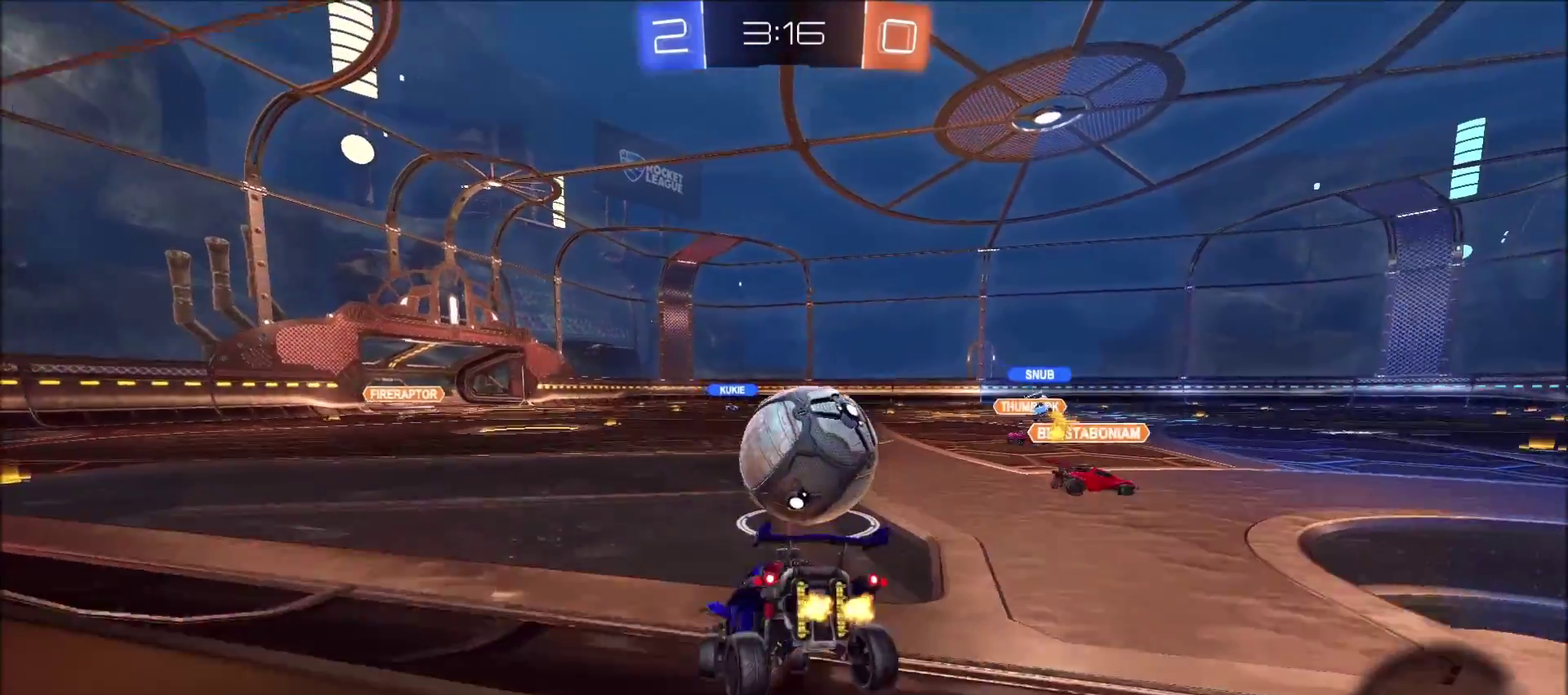
{"buttons": [], "left_stick": "left", "right_stick": "center", "events": [[133, "CIRCLE", "down"], [300, "CIRCLE", "up"], [333, "left_stick", "left"], [433, "R2", "up"]]}
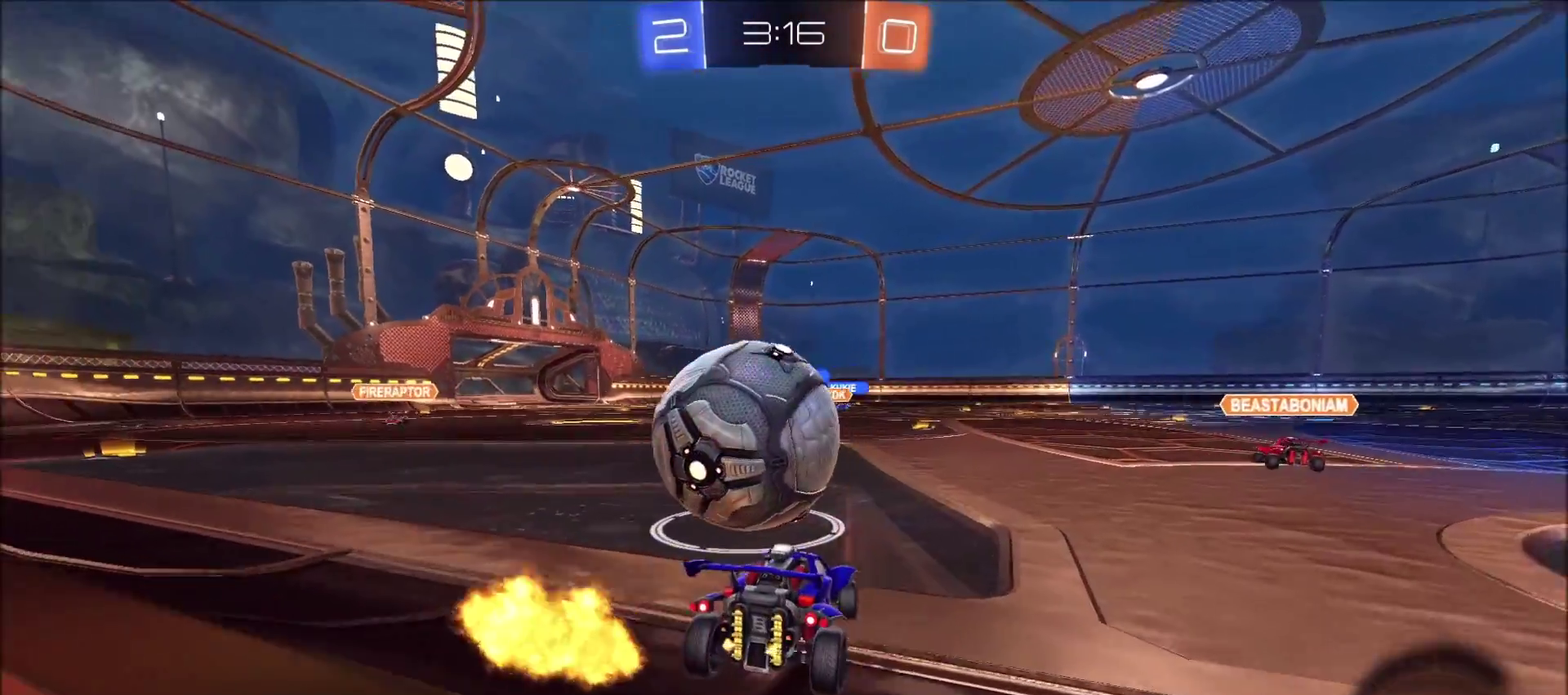
{"buttons": ["CIRCLE", "R2"], "left_stick": "down", "right_stick": "center", "events": [[150, "R2", "down"], [317, "CIRCLE", "down"], [367, "left_stick", "down-left"], [500, "left_stick", "down"]]}
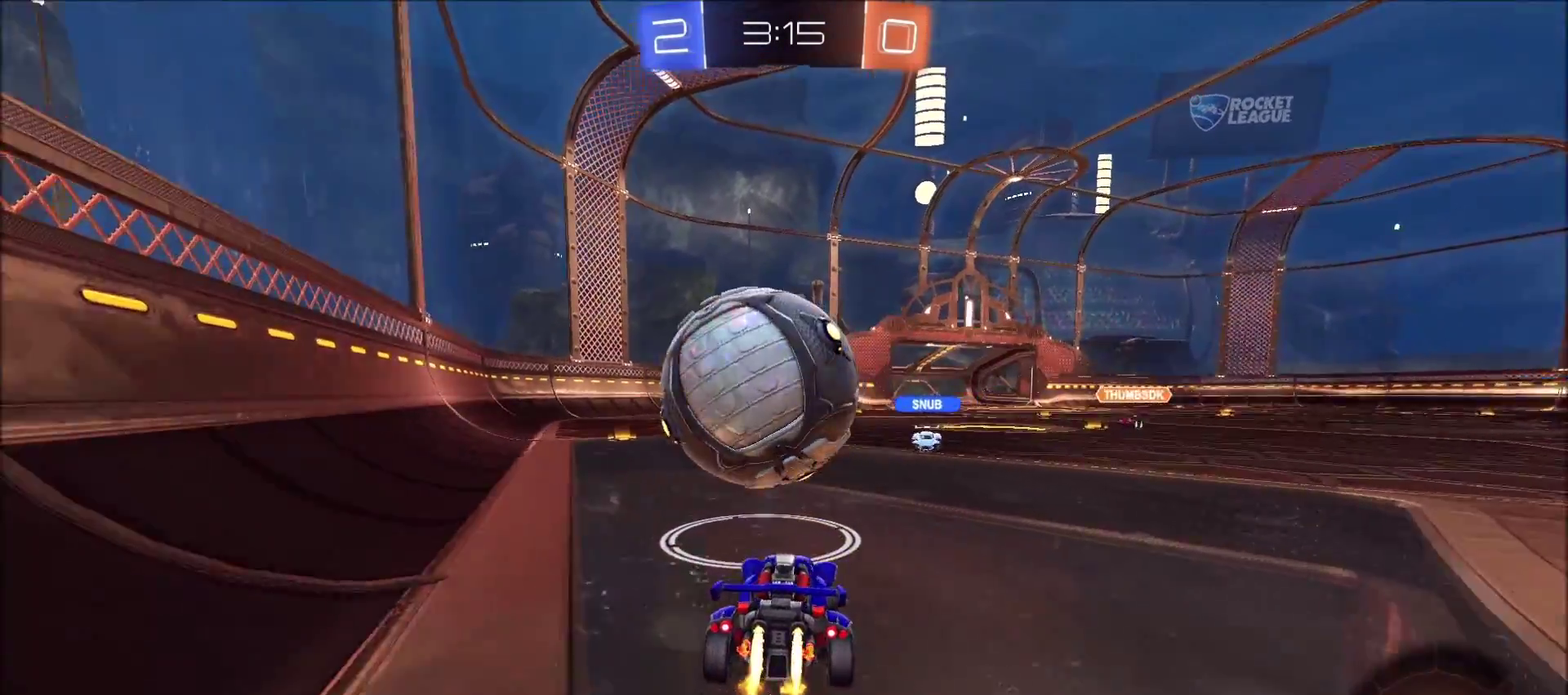
{"buttons": ["CROSS", "CIRCLE", "L1", "R2"], "left_stick": "left", "right_stick": "center", "events": [[67, "CROSS", "down"], [217, "CROSS", "up"], [233, "left_stick", "left"], [300, "L1", "down"], [300, "left_stick", "up-left"], [383, "CROSS", "down"], [500, "left_stick", "left"]]}
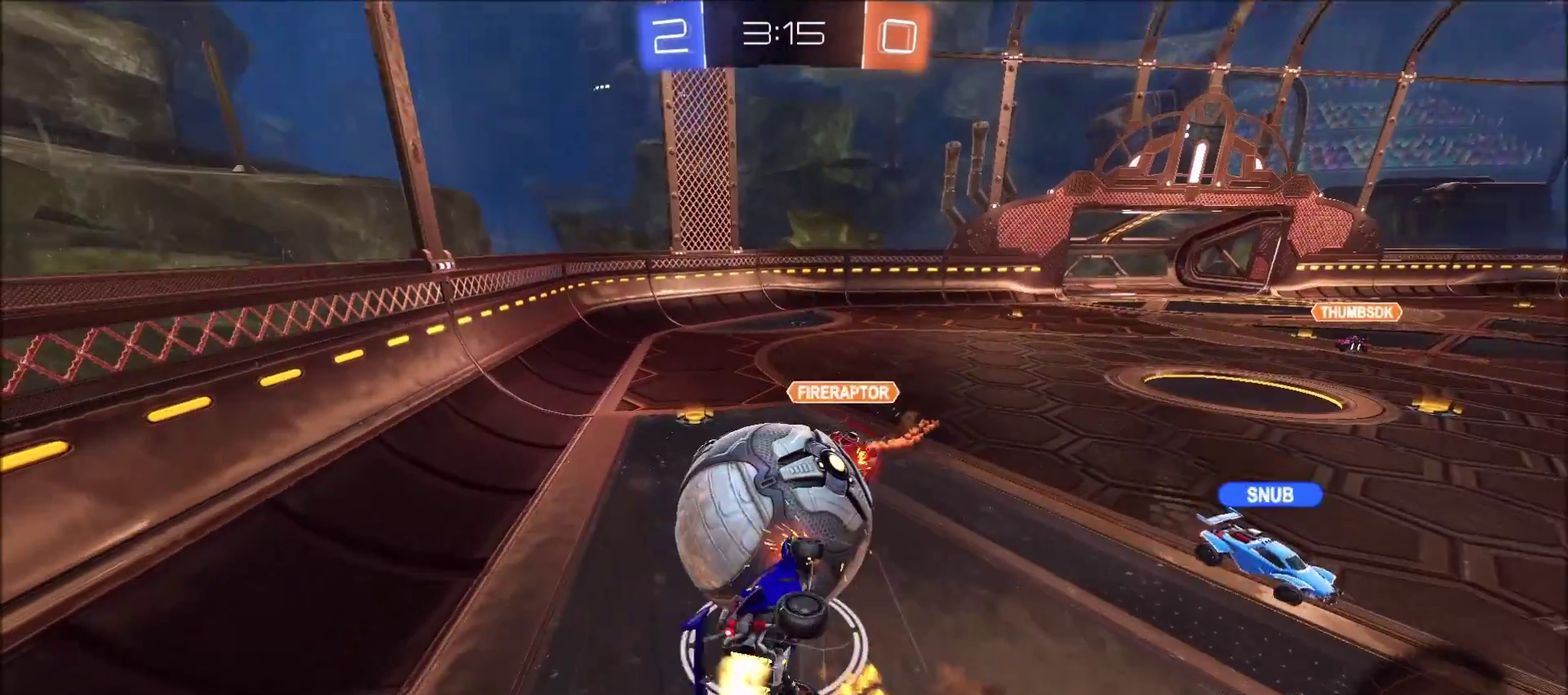
{"buttons": ["CROSS", "CIRCLE", "L1", "R2"], "left_stick": "left", "right_stick": "center", "events": []}
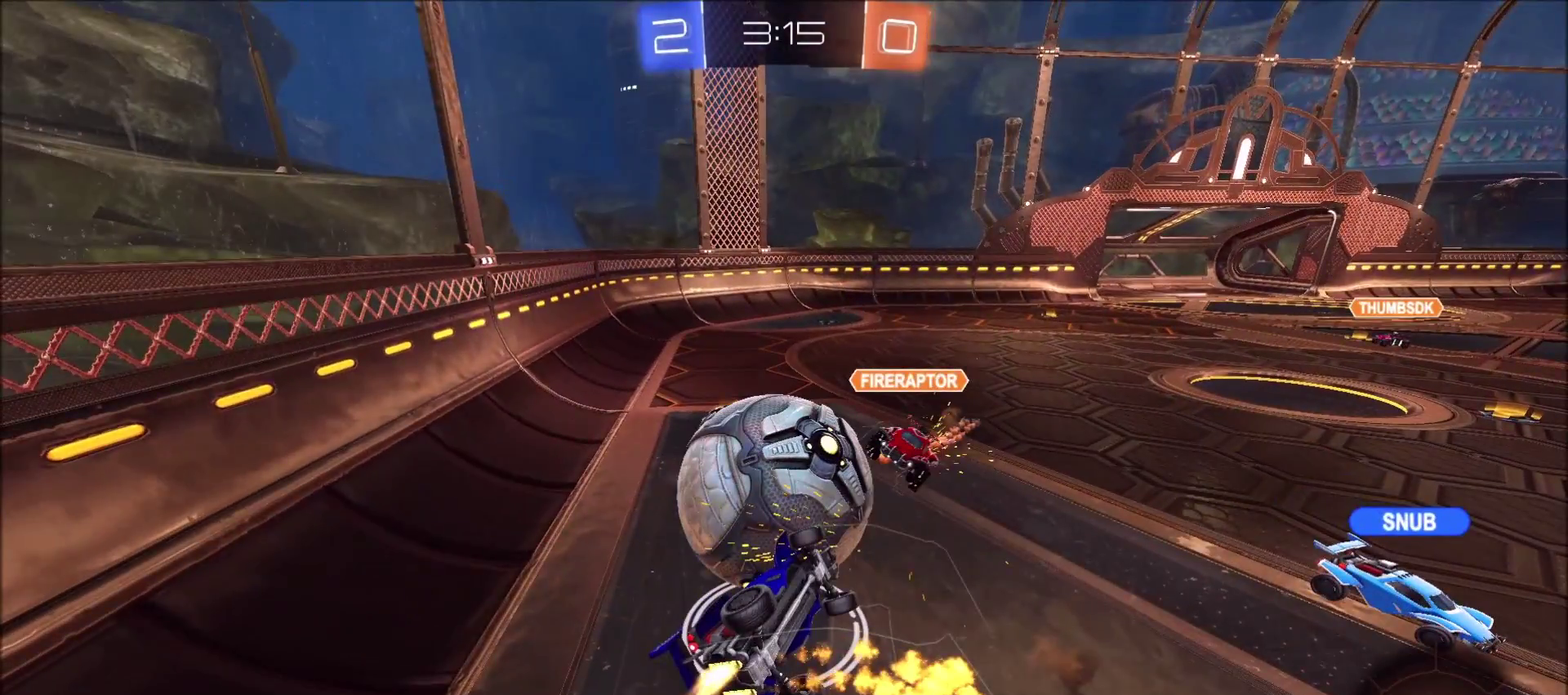
{"buttons": ["R2"], "left_stick": "center", "right_stick": "center", "events": [[417, "CIRCLE", "up"], [417, "CROSS", "up"], [417, "L1", "up"], [417, "left_stick", "center"]]}
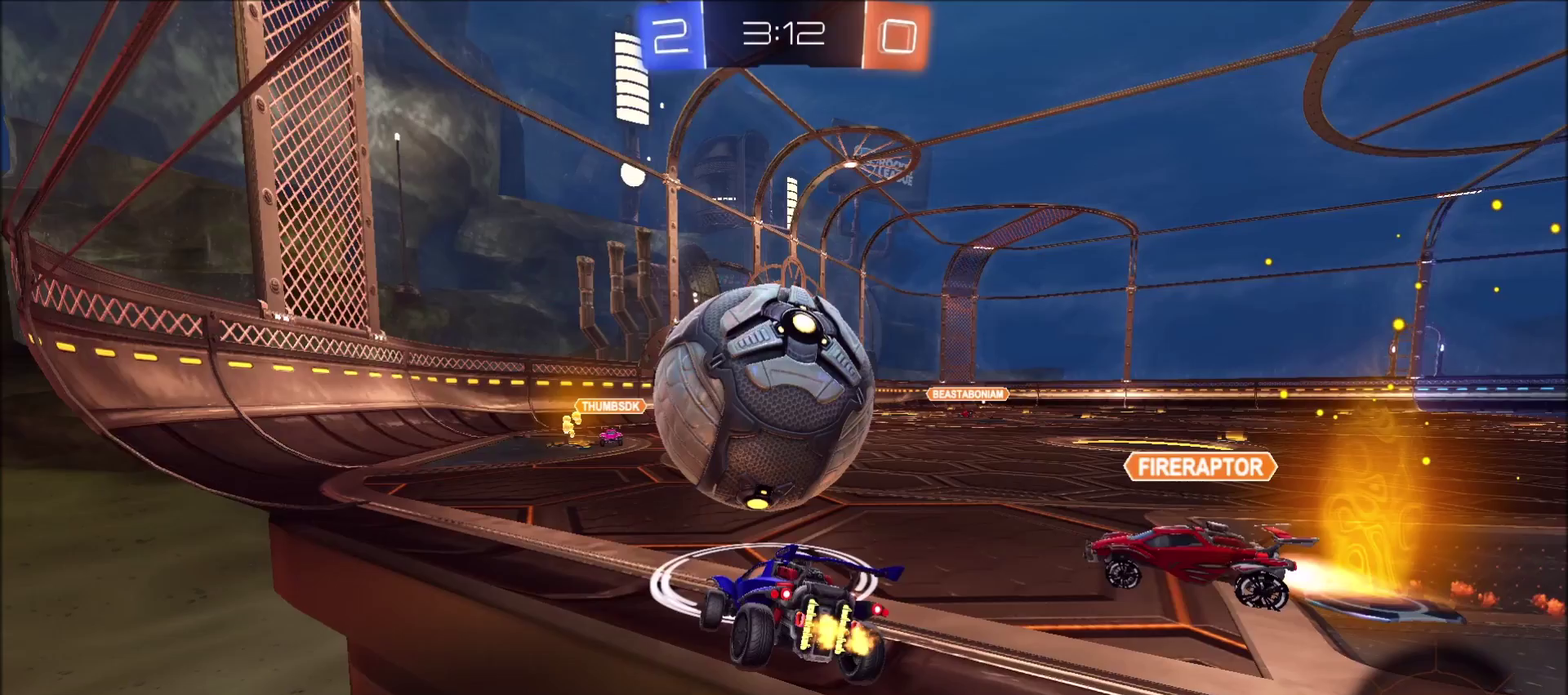
{"buttons": ["R2"], "left_stick": "center", "right_stick": "center", "events": []}
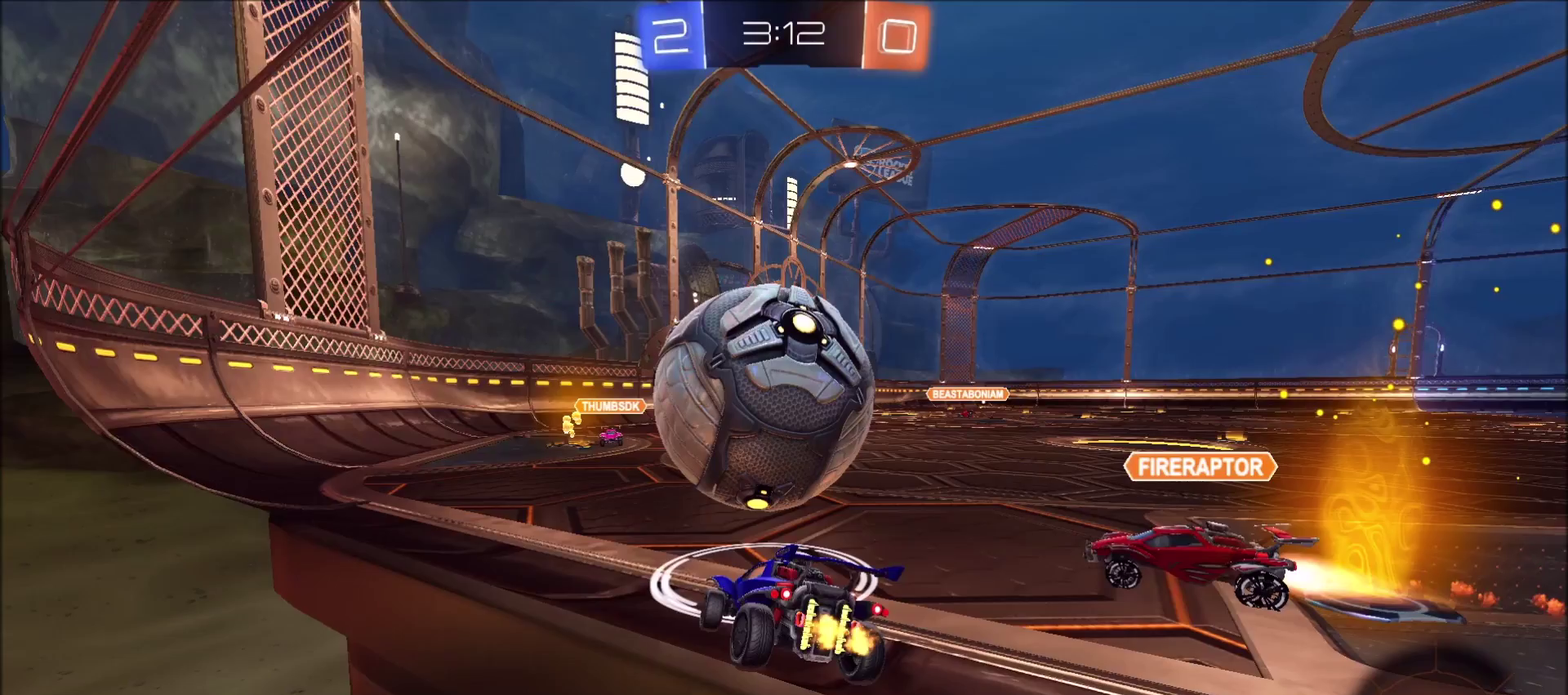
{"buttons": ["R2"], "left_stick": "center", "right_stick": "center", "events": []}
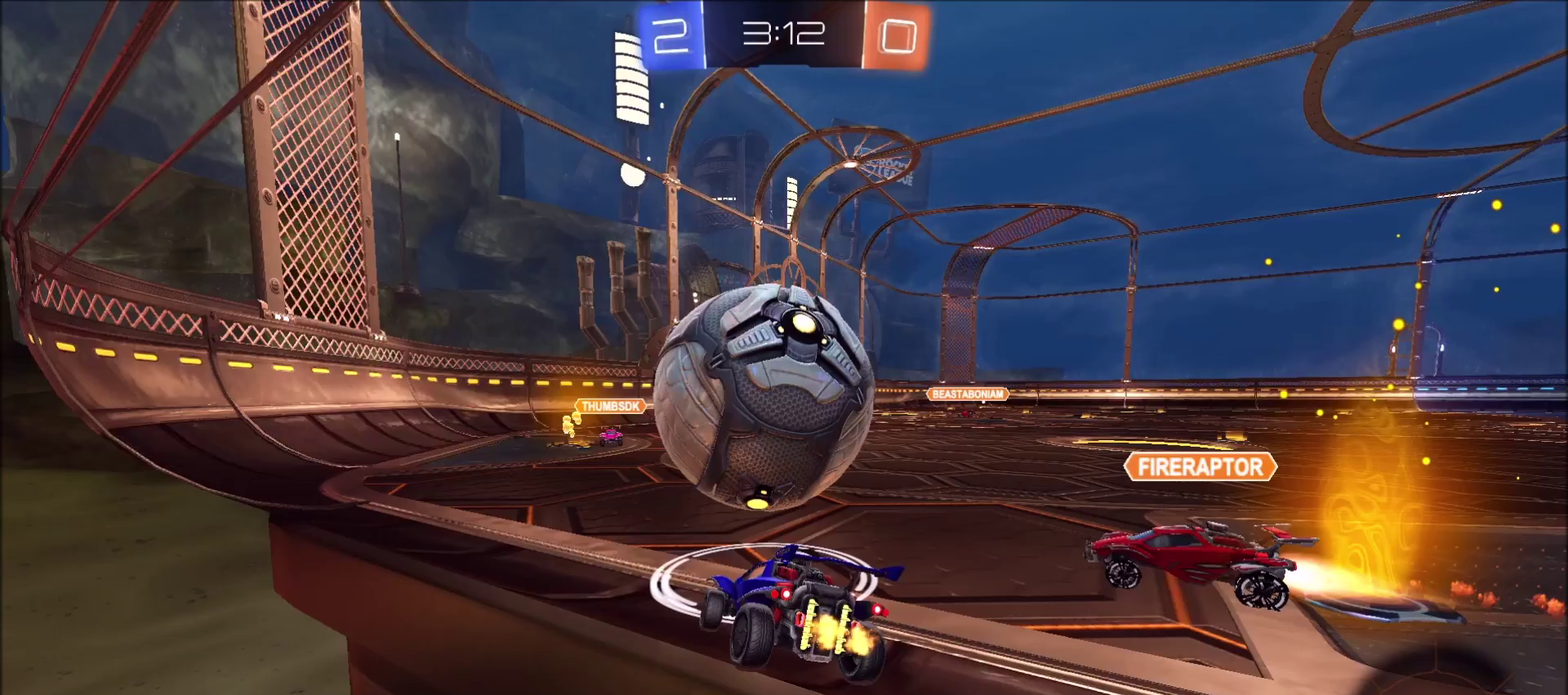
{"buttons": ["R2"], "left_stick": "left", "right_stick": "center", "events": [[433, "left_stick", "left"]]}
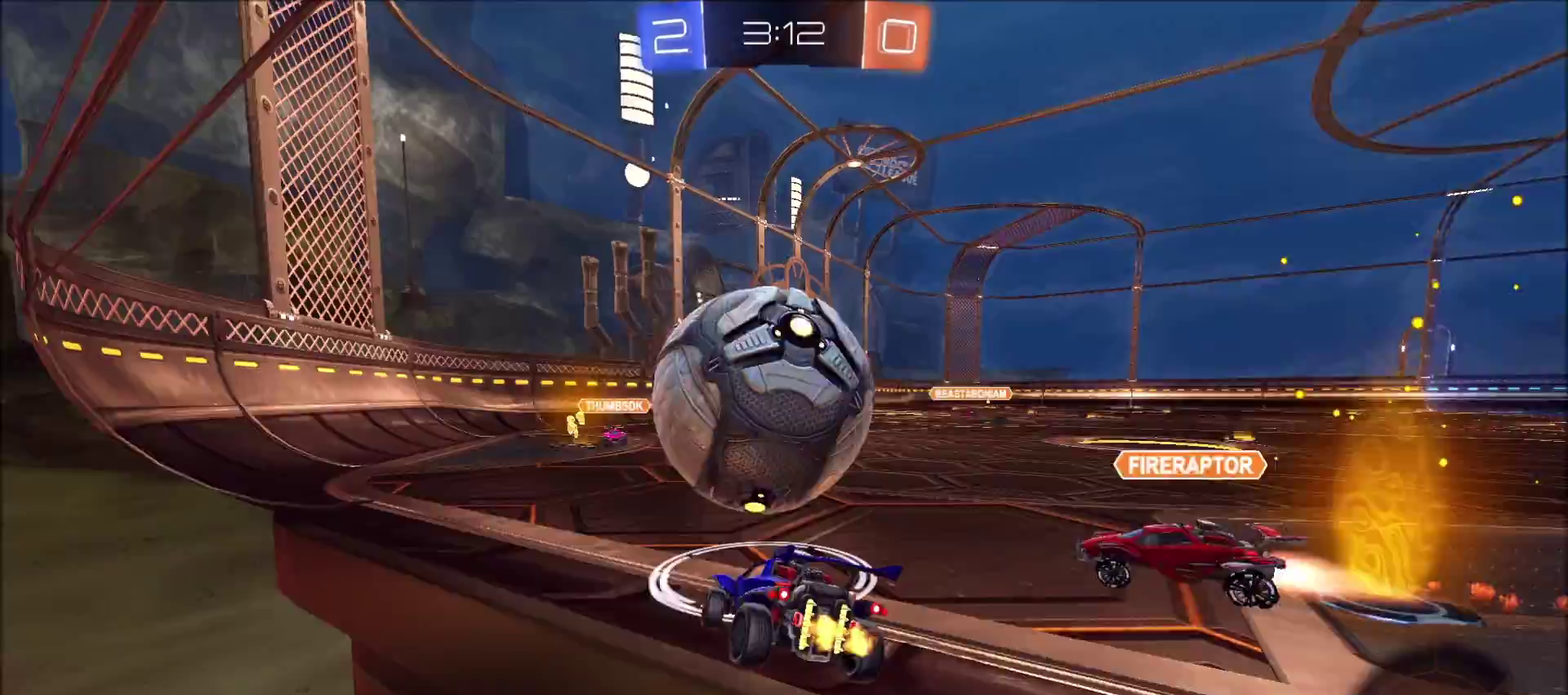
{"buttons": ["CROSS", "CIRCLE", "R2"], "left_stick": "left", "right_stick": "center", "events": [[50, "R2", "up"], [50, "left_stick", "center"], [250, "CIRCLE", "down"], [250, "CROSS", "down"], [250, "R2", "down"], [250, "left_stick", "down"], [350, "CROSS", "up"], [350, "left_stick", "left"], [417, "CROSS", "down"]]}
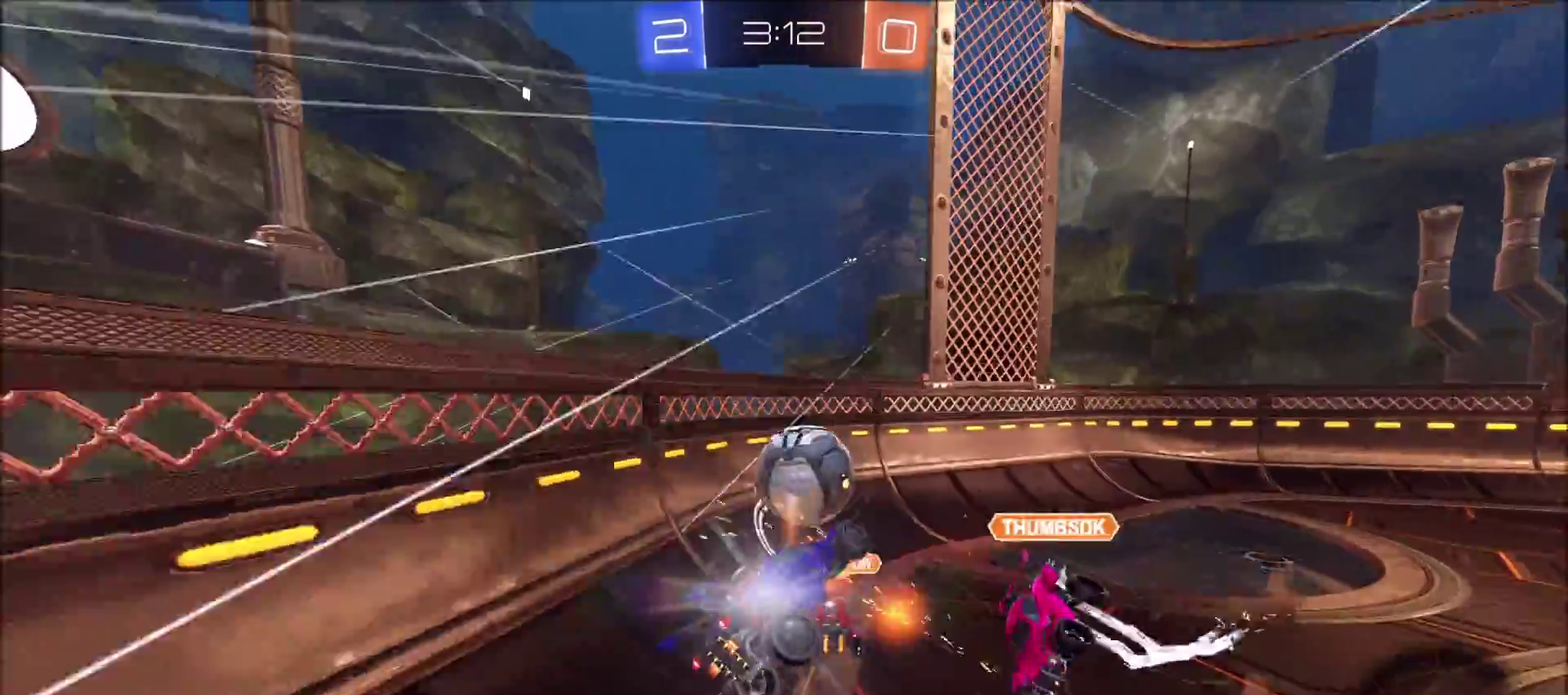
{"buttons": ["R2"], "left_stick": "center", "right_stick": "center", "events": [[17, "CIRCLE", "up"], [33, "left_stick", "down-left"], [67, "CROSS", "up"], [133, "R2", "up"], [300, "left_stick", "left"], [400, "left_stick", "center"], [433, "R2", "down"]]}
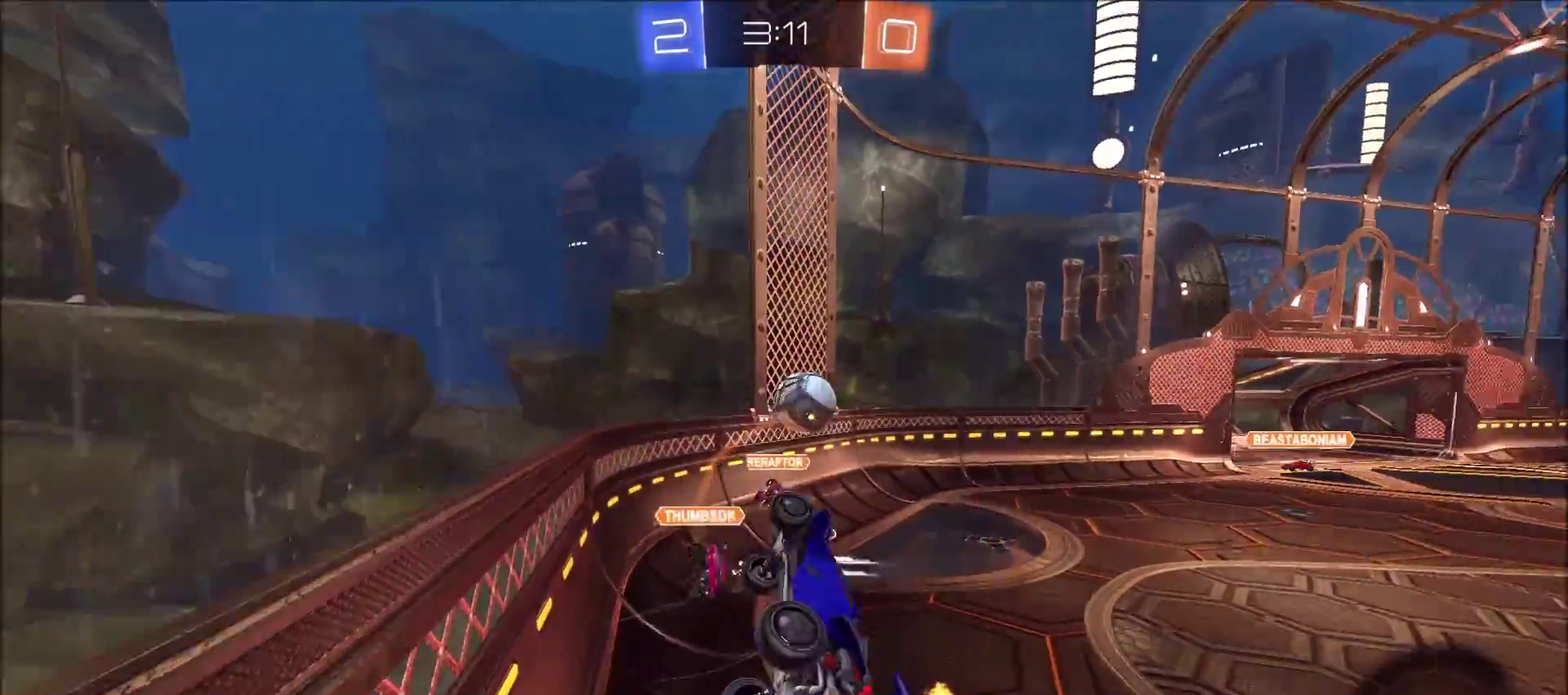
{"buttons": ["R2"], "left_stick": "down-right", "right_stick": "center", "events": [[17, "R2", "up"], [83, "left_stick", "right"], [283, "left_stick", "down-right"], [383, "R2", "down"]]}
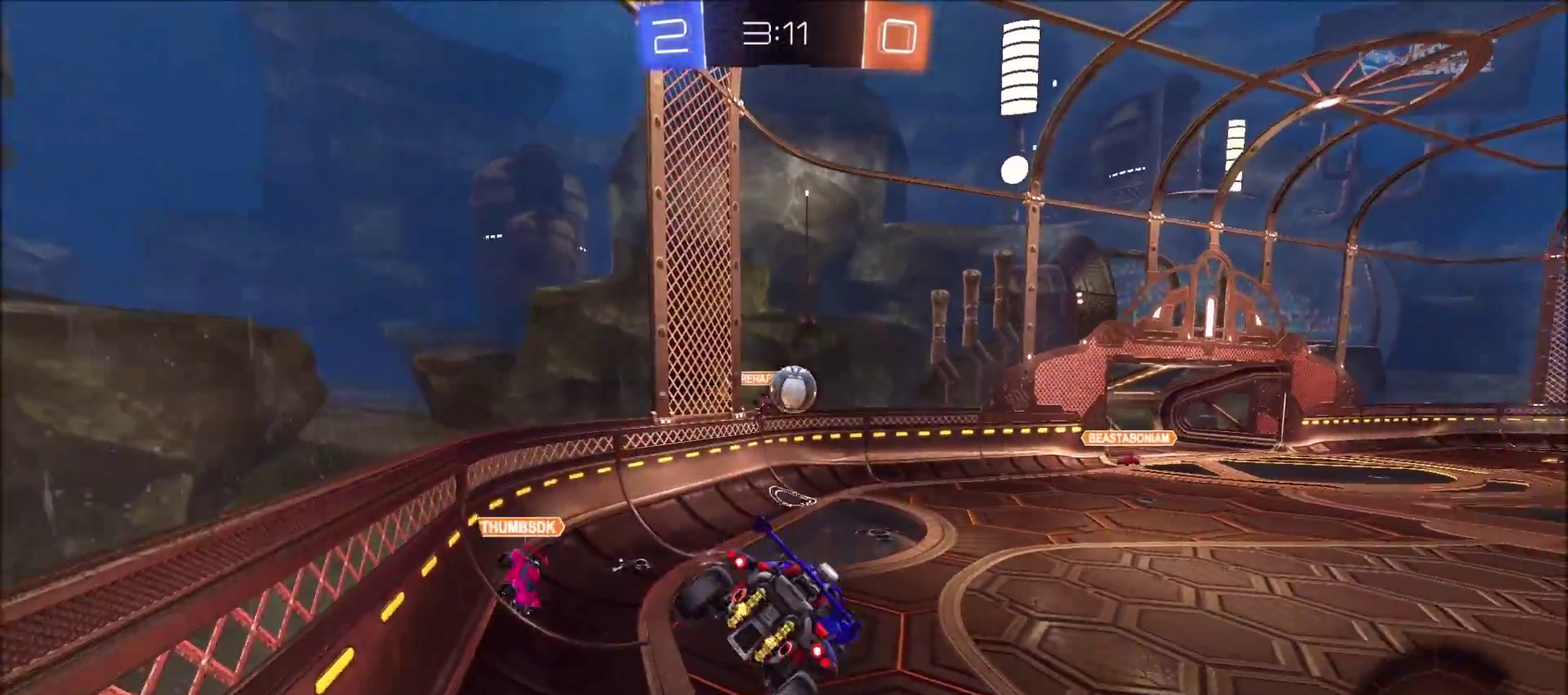
{"buttons": ["R2"], "left_stick": "down", "right_stick": "center", "events": [[217, "left_stick", "center"], [367, "left_stick", "down"]]}